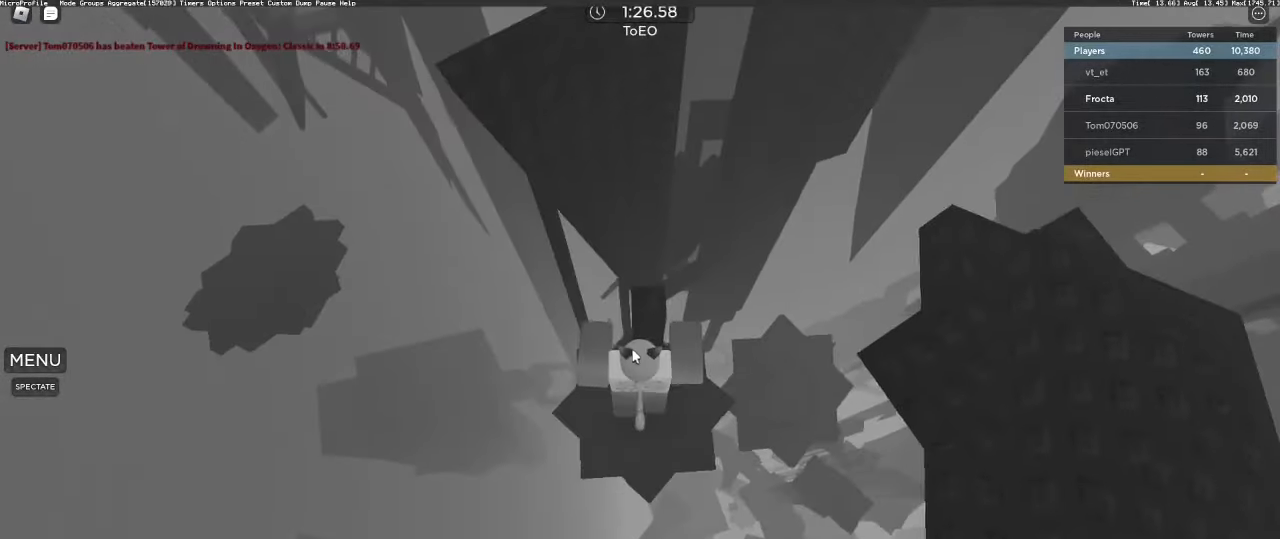
Gameplay with keyboard and mouse; each line is a JSON object with the keys and mouse buttons held at the frame after it. "events" lists presses ("down") and releases ("up") of "1", "2", "3", "4", "5", "a", "alt", "c", "caps_lock", "ctrl", "d", "e", "f", "g", "q", "r", "s", "shift", "space", "t", "tab", "v", "w", "x", "z", "mouse_left", "mouse_wheel" and "mouse_right" between this image and that frame as [ms after this image, input, new state], when the widget could be followed in between. "mouse_left", "mouse_wheel", "mouse_right" = the "left", "wheel", "right" buttons of the "mouse" list. No other keys are recorded. "wheel" means that the mouse wheel is clicked or scrolled. Not read: mouse_move.
{"keys": ["w"], "mouse": ["right"], "events": [[33, "mouse_right", "down"], [33, "w", "up"], [133, "space", "down"], [267, "space", "up"], [400, "w", "down"]]}
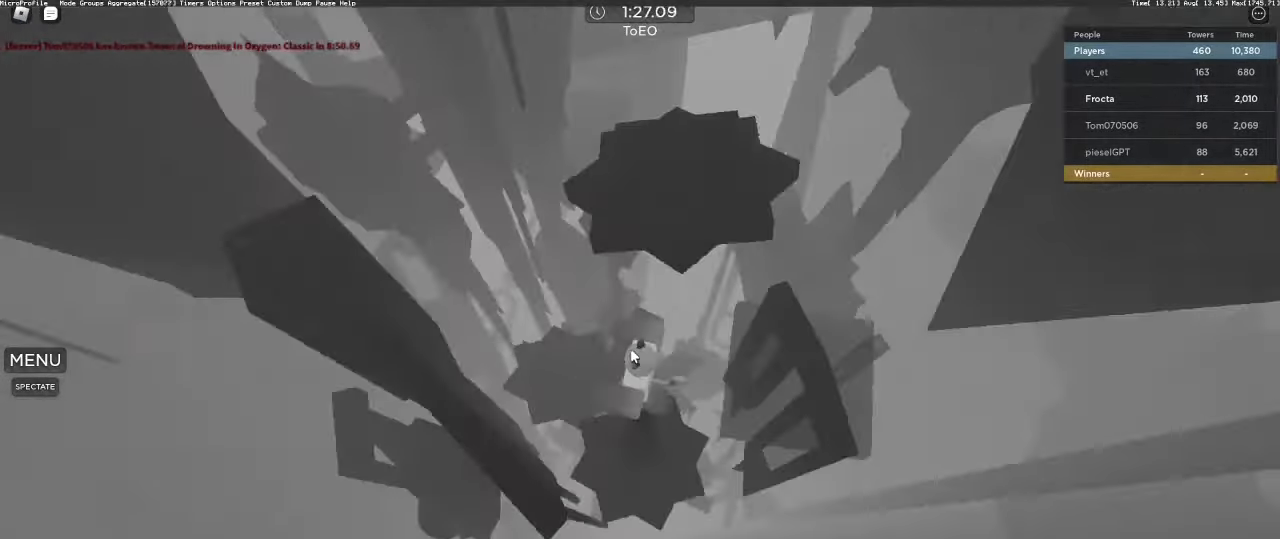
{"keys": ["w"], "mouse": []}
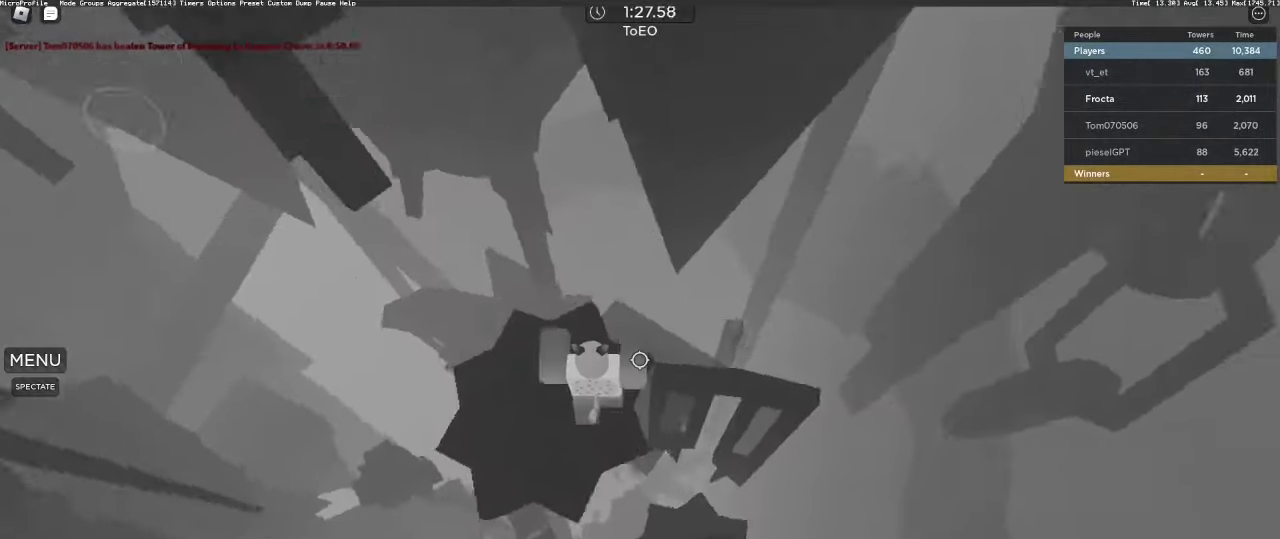
{"keys": ["shift"], "mouse": ["right"], "events": [[17, "a", "down"], [67, "w", "up"], [200, "mouse_wheel", "down"], [250, "mouse_wheel", "up"], [433, "a", "up"], [433, "mouse_right", "down"], [483, "shift", "down"]]}
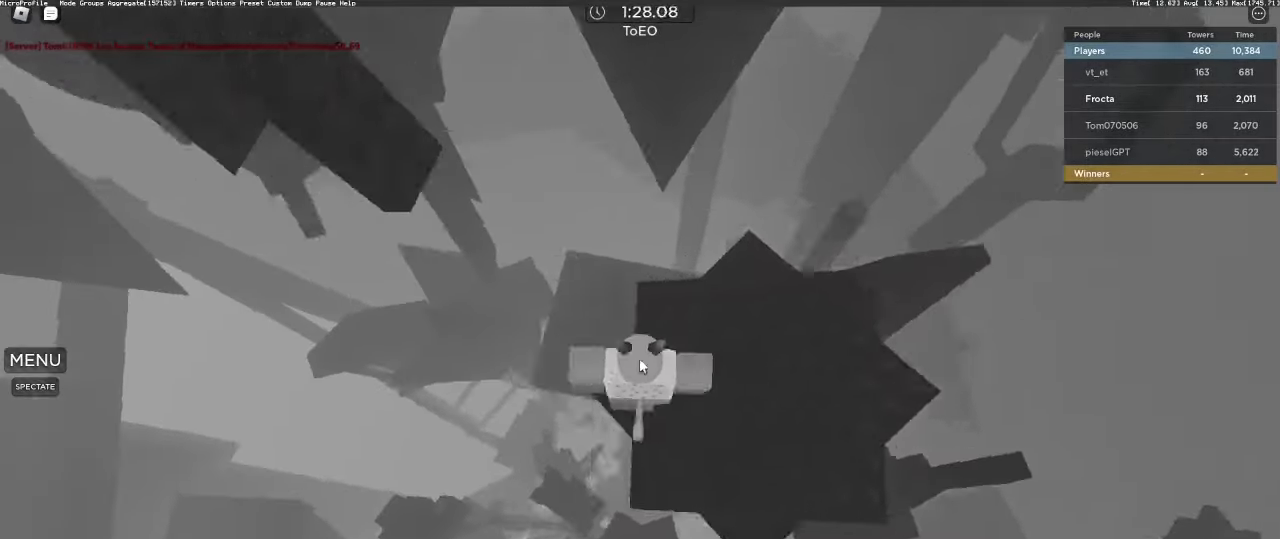
{"keys": ["w"], "mouse": ["right"], "events": [[67, "w", "down"], [133, "shift", "up"], [233, "space", "down"], [283, "space", "up"]]}
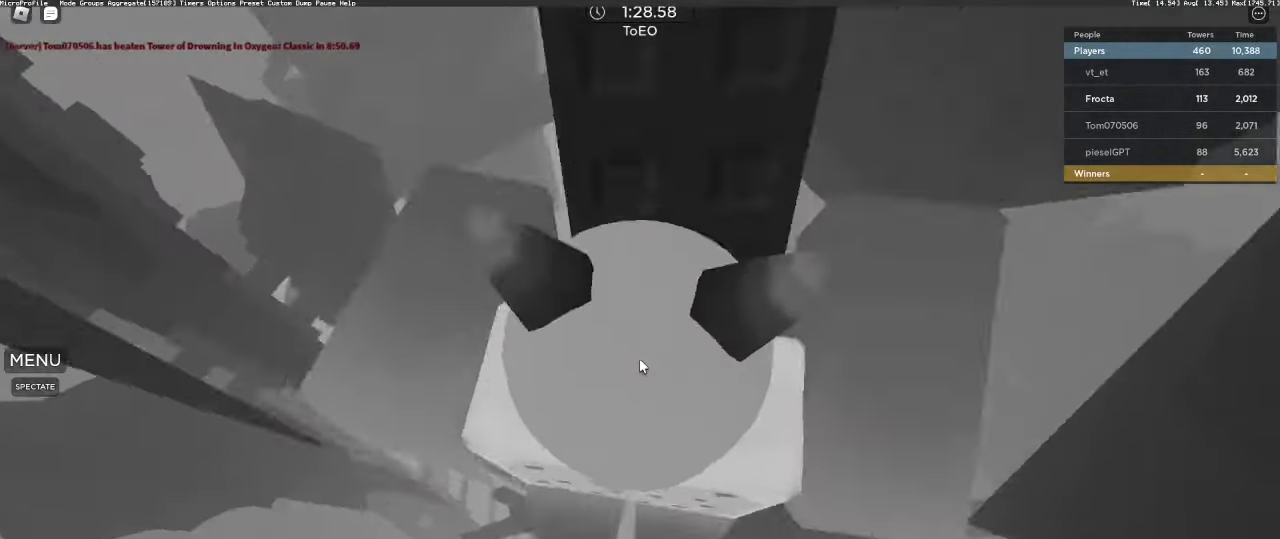
{"keys": [], "mouse": [], "events": [[250, "mouse_wheel", "down"], [300, "w", "up"], [333, "mouse_wheel", "up"], [383, "mouse_right", "up"], [383, "s", "down"], [483, "s", "up"]]}
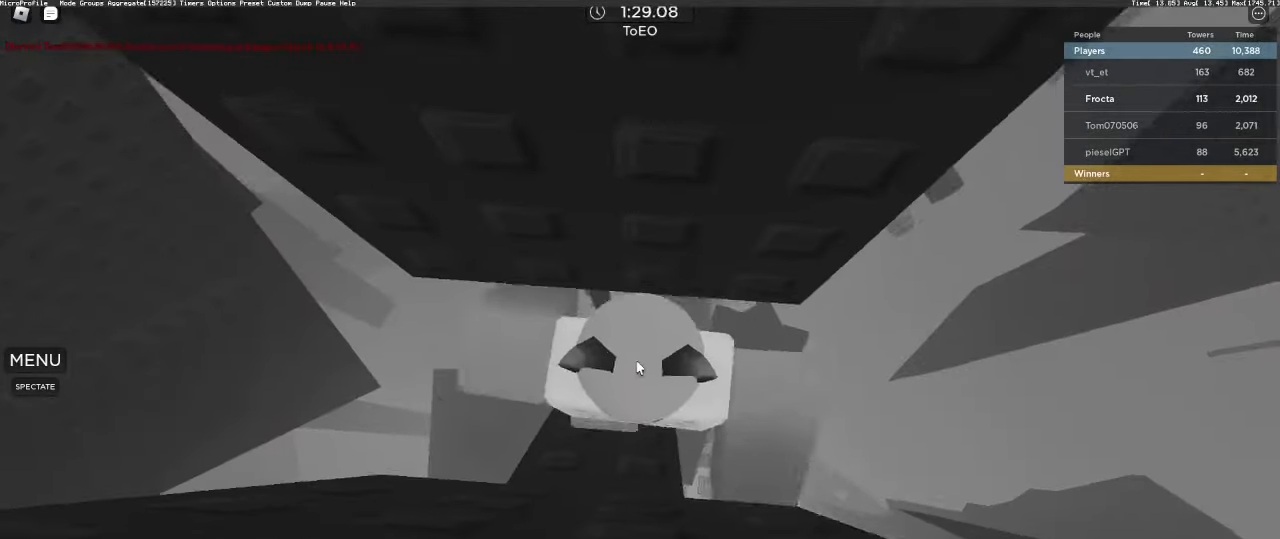
{"keys": ["d", "space"], "mouse": ["right"], "events": [[83, "mouse_right", "down"], [183, "shift", "down"], [217, "shift", "up"], [317, "d", "down"], [467, "space", "down"]]}
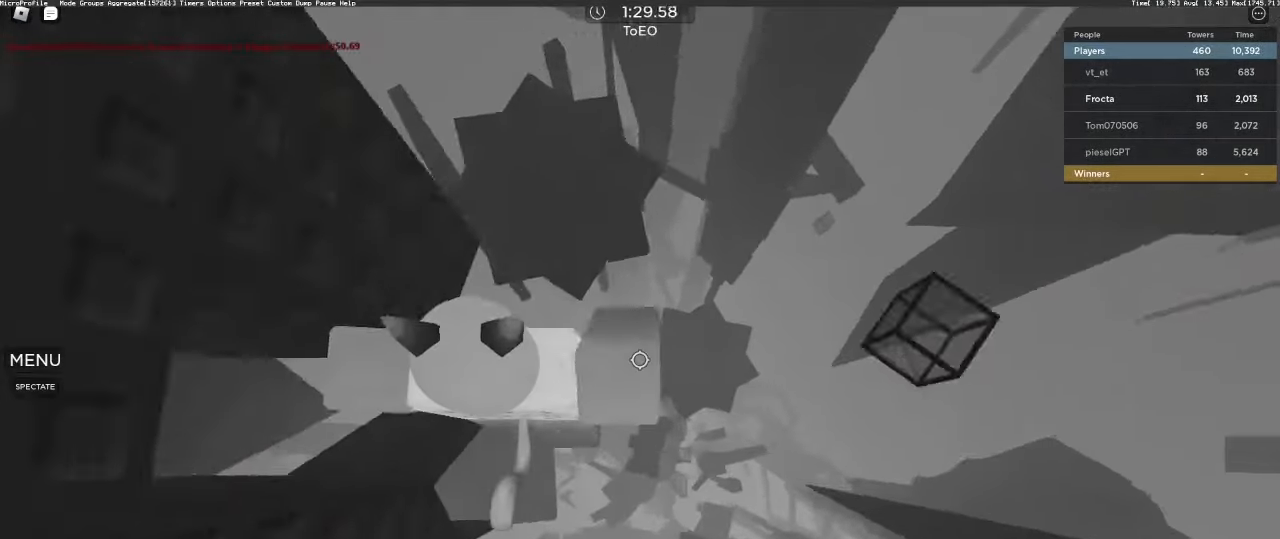
{"keys": ["d"], "mouse": ["right"], "events": [[50, "space", "up"], [183, "w", "down"], [333, "w", "up"], [417, "space", "down"], [467, "space", "up"]]}
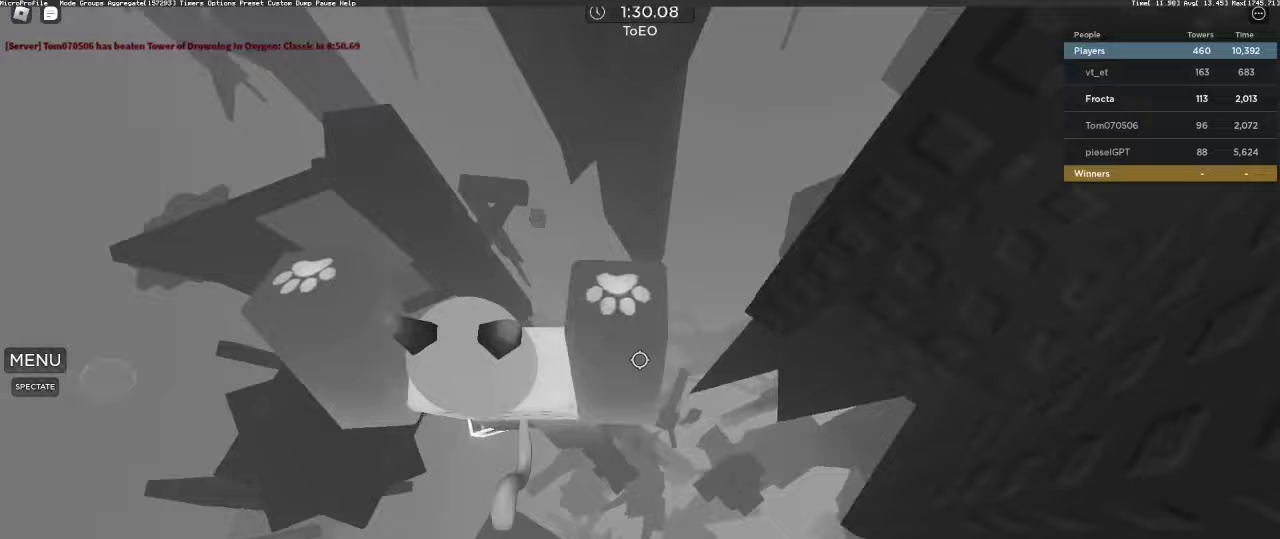
{"keys": ["d", "w"], "mouse": ["right"], "events": [[300, "w", "down"]]}
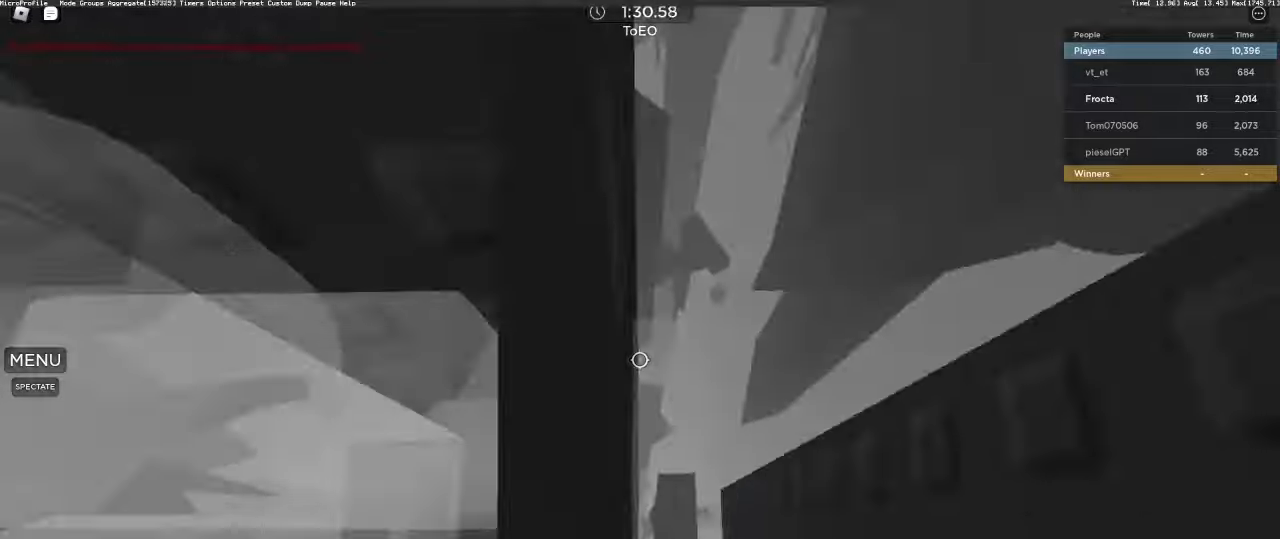
{"keys": [], "mouse": [], "events": [[33, "d", "up"], [33, "w", "up"], [83, "shift", "down"], [133, "shift", "up"], [233, "mouse_right", "up"], [283, "shift", "down"], [350, "shift", "up"], [400, "s", "down"], [500, "s", "up"]]}
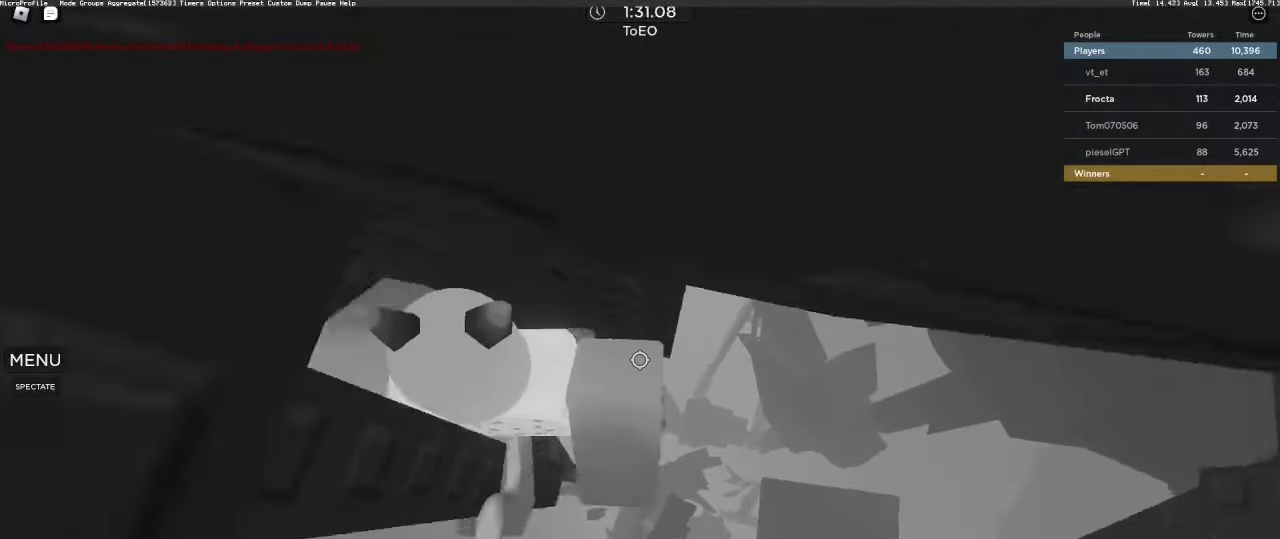
{"keys": ["d"], "mouse": [], "events": [[50, "s", "down"], [150, "s", "up"], [283, "s", "down"], [333, "s", "up"], [433, "d", "down"]]}
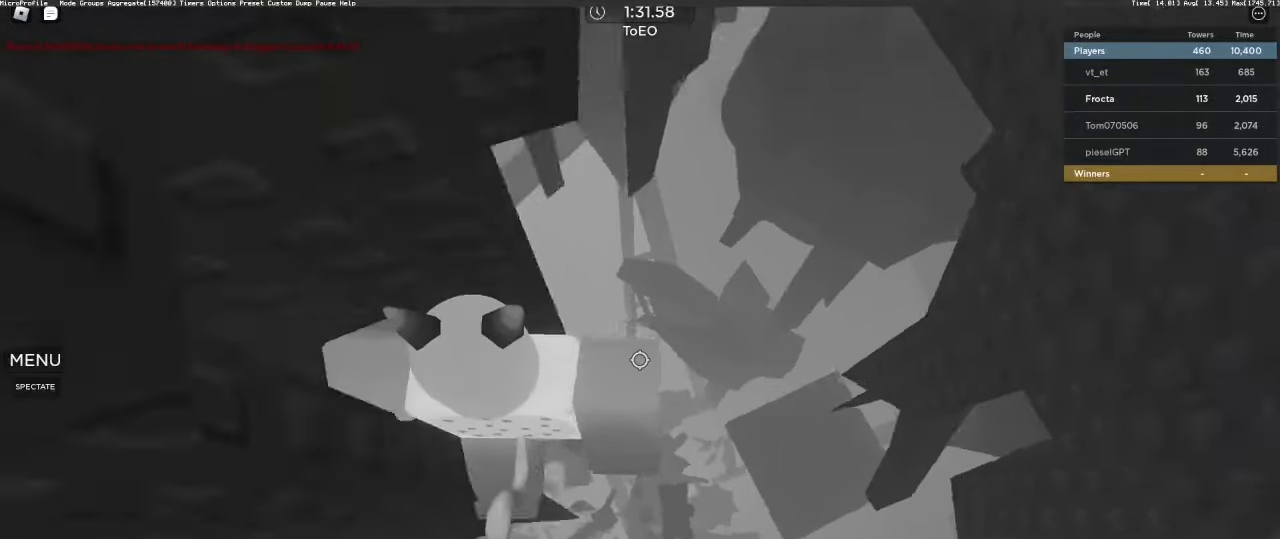
{"keys": ["d", "w"], "mouse": [], "events": [[67, "space", "down"], [150, "space", "up"], [300, "w", "down"]]}
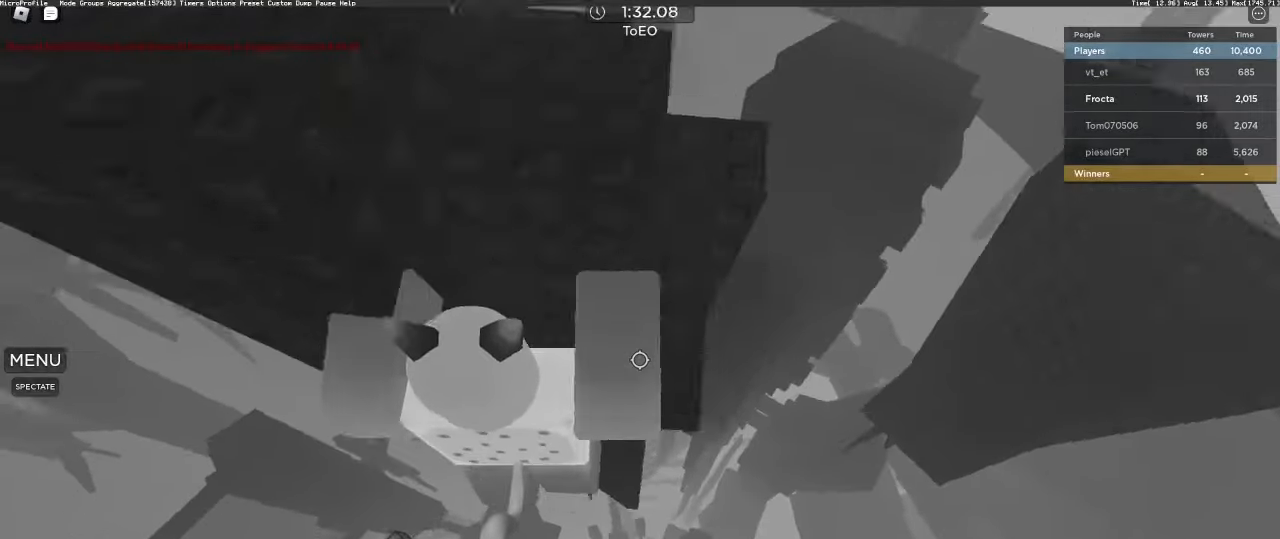
{"keys": ["d"], "mouse": ["right"], "events": [[217, "mouse_right", "down"], [450, "w", "up"]]}
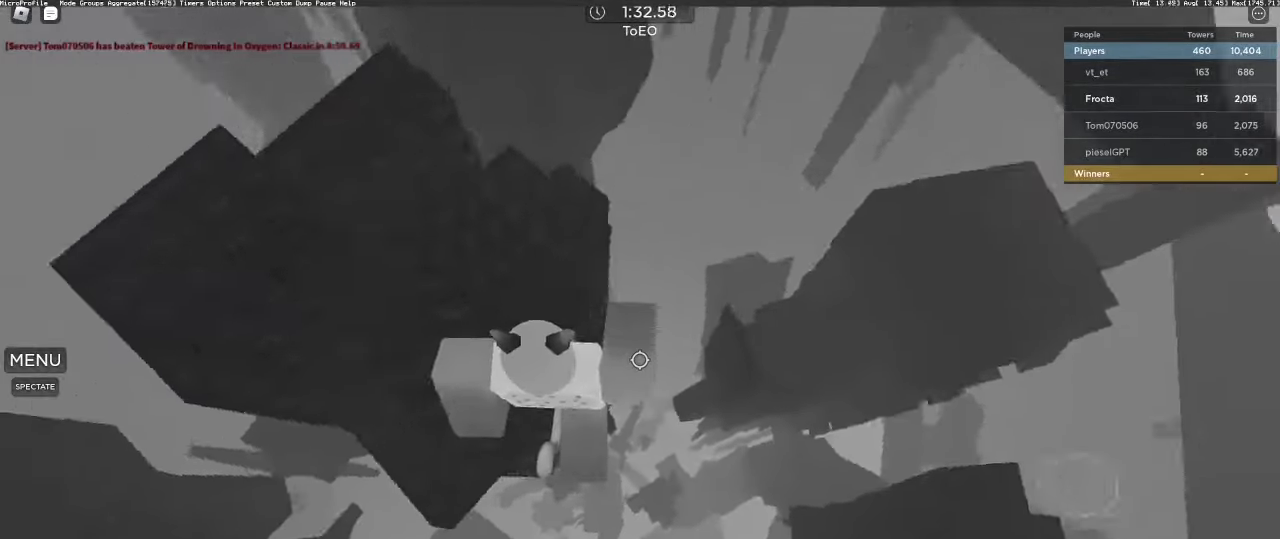
{"keys": ["d"], "mouse": [], "events": [[50, "shift", "down"], [83, "shift", "up"], [133, "space", "down"], [183, "shift", "down"], [233, "mouse_right", "up"], [233, "mouse_wheel", "down"], [283, "space", "up"], [317, "mouse_wheel", "up"], [317, "shift", "up"]]}
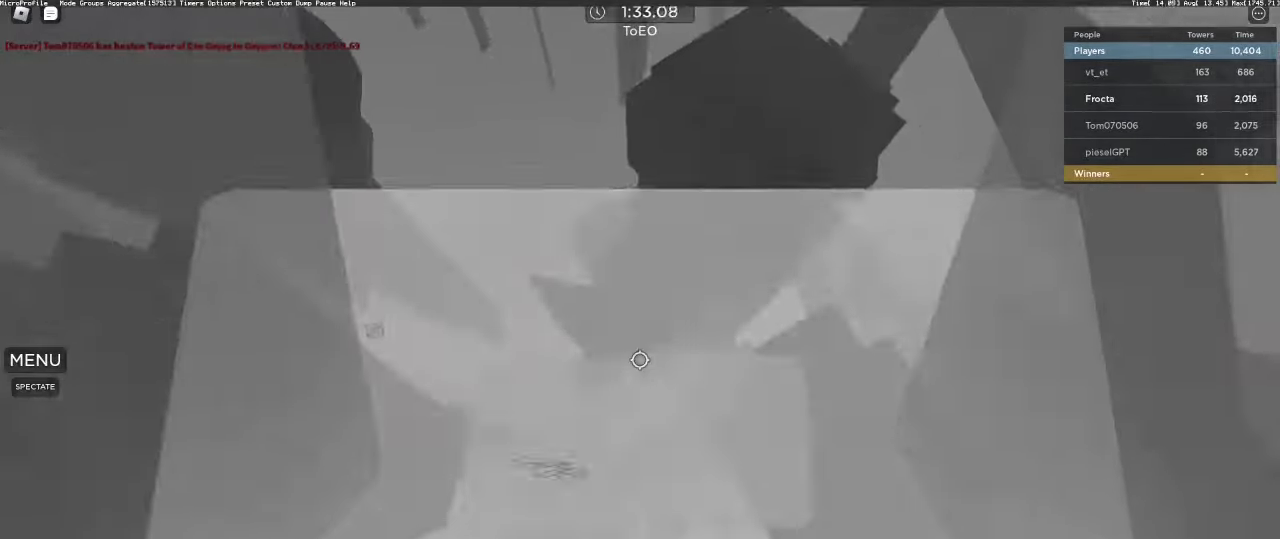
{"keys": ["a"], "mouse": [], "events": [[17, "mouse_wheel", "down"], [67, "mouse_wheel", "up"], [117, "shift", "down"], [167, "w", "down"], [200, "shift", "up"], [300, "d", "up"], [350, "a", "down"], [400, "w", "up"]]}
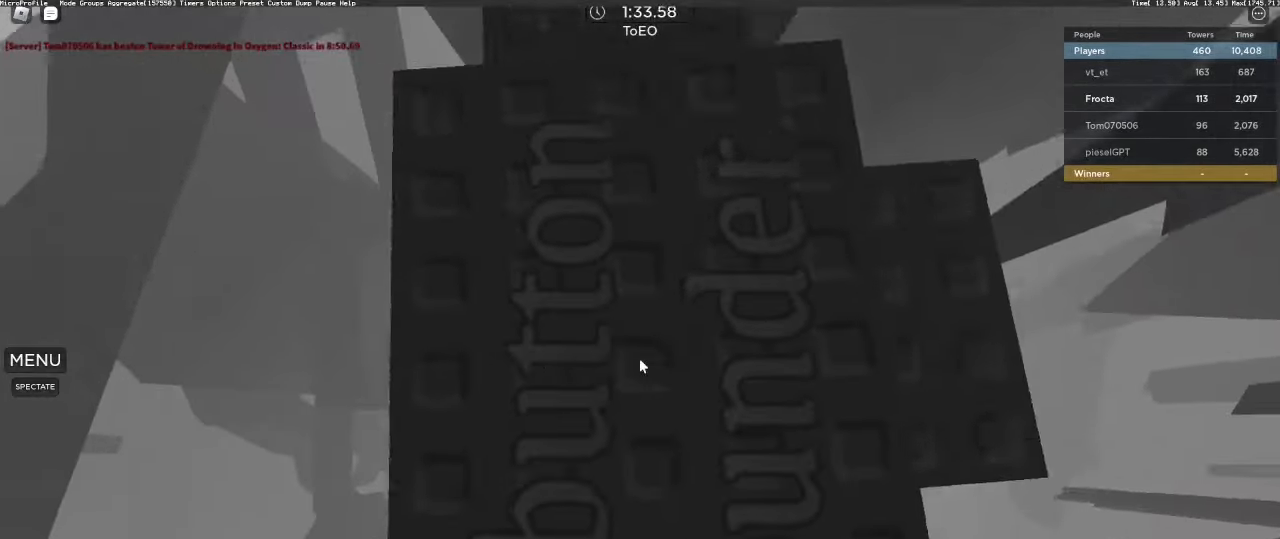
{"keys": [], "mouse": [], "events": [[117, "a", "up"], [217, "w", "down"], [317, "w", "up"], [417, "s", "down"], [500, "s", "up"]]}
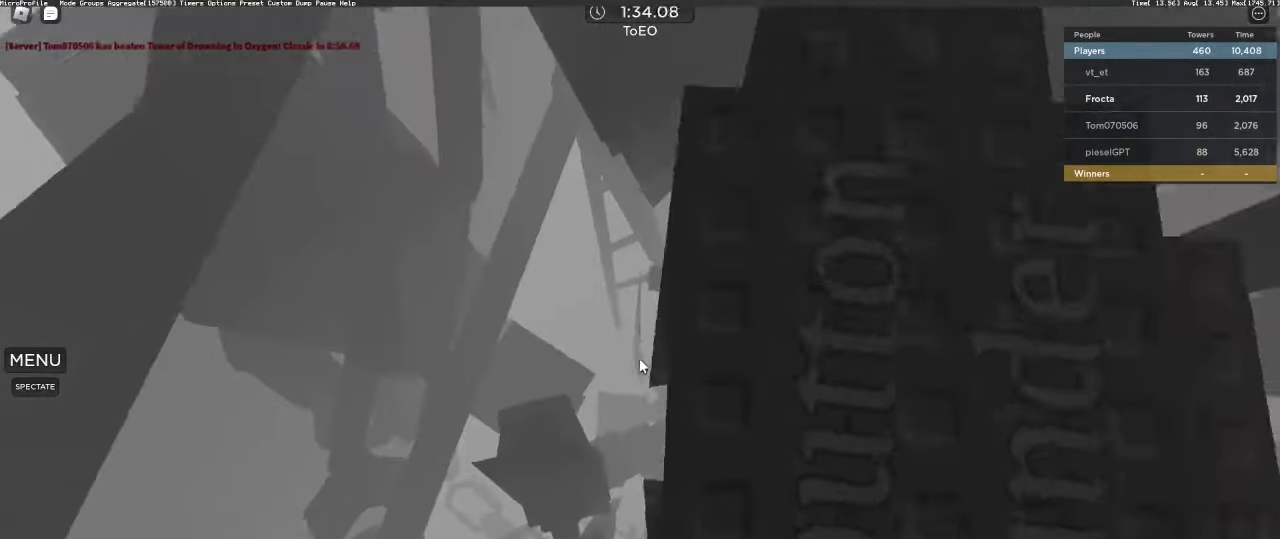
{"keys": [], "mouse": ["right"], "events": [[50, "w", "down"], [100, "w", "up"], [133, "s", "down"], [233, "s", "up"], [283, "w", "down"], [317, "w", "up"], [367, "mouse_right", "down"]]}
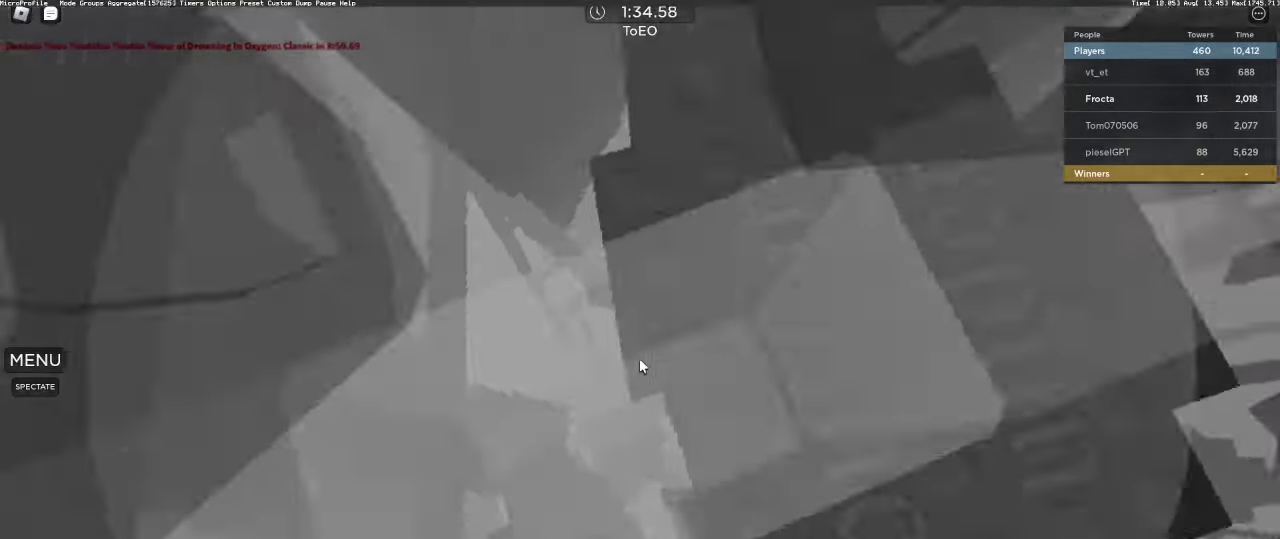
{"keys": [], "mouse": ["right"], "events": [[167, "mouse_wheel", "down"], [250, "mouse_wheel", "up"]]}
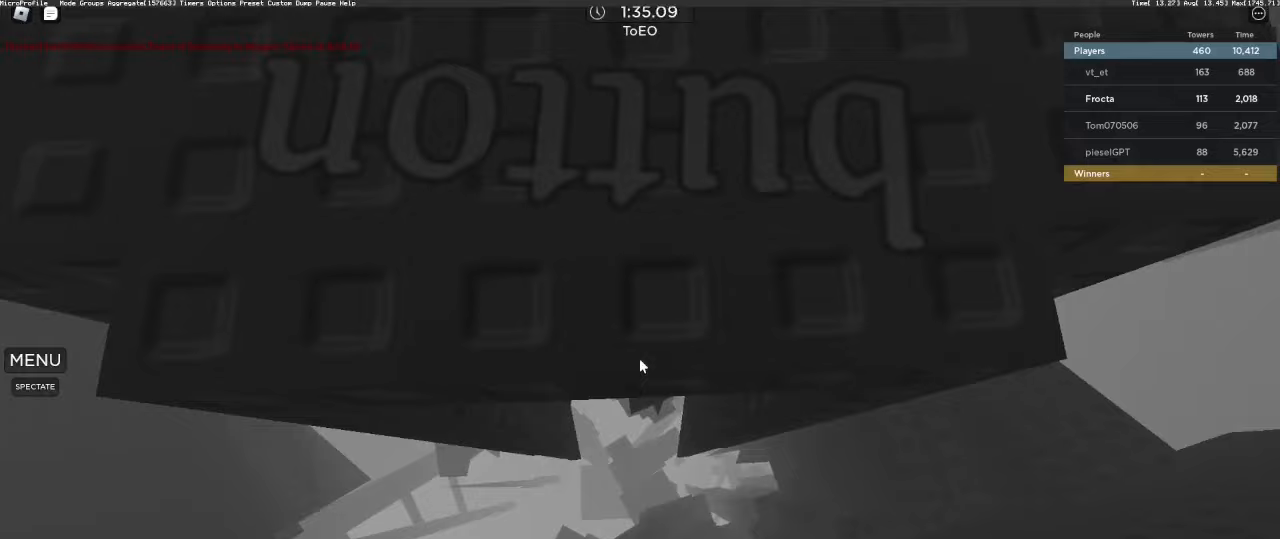
{"keys": ["w"], "mouse": [], "events": [[83, "s", "down"], [167, "s", "up"], [417, "w", "down"], [450, "mouse_right", "up"]]}
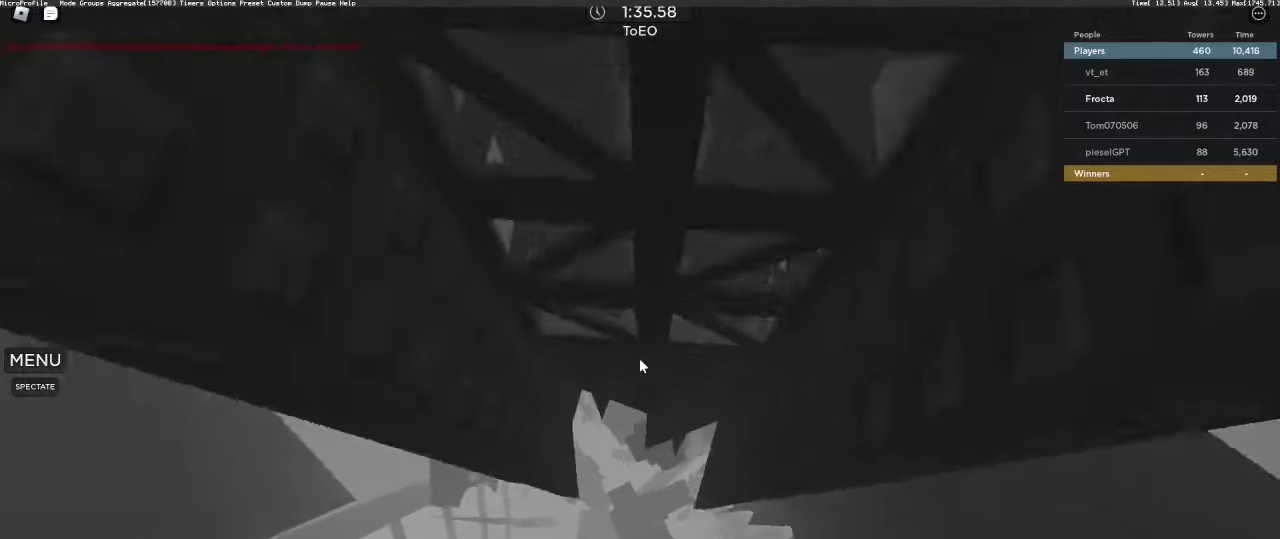
{"keys": [], "mouse": [], "events": [[417, "w", "up"]]}
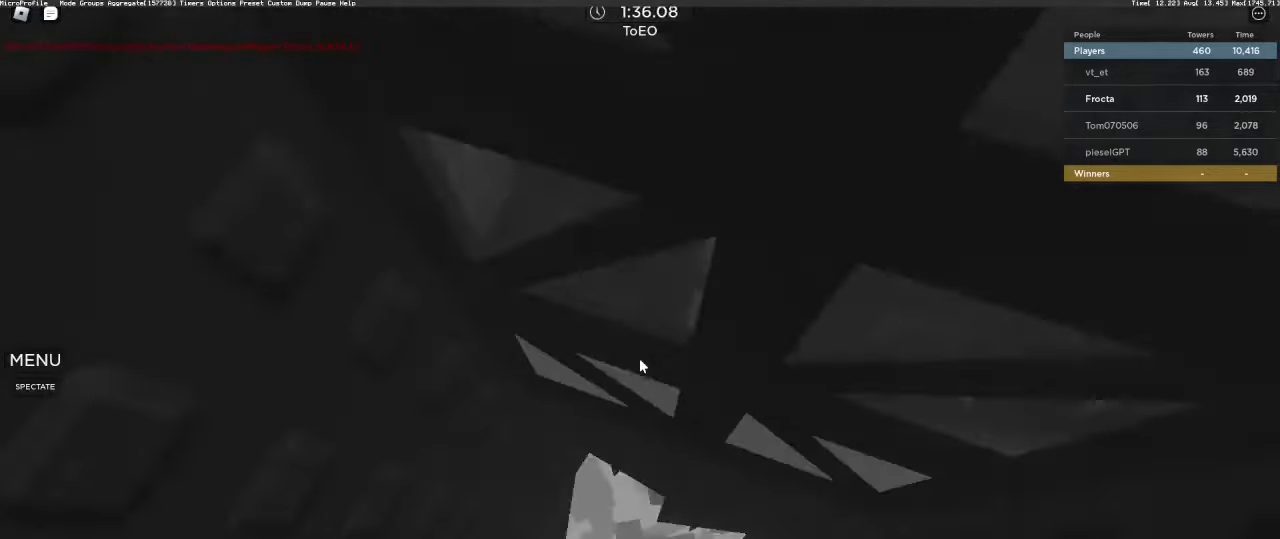
{"keys": [], "mouse": ["right"], "events": [[67, "w", "down"], [117, "mouse_right", "down"], [250, "w", "up"]]}
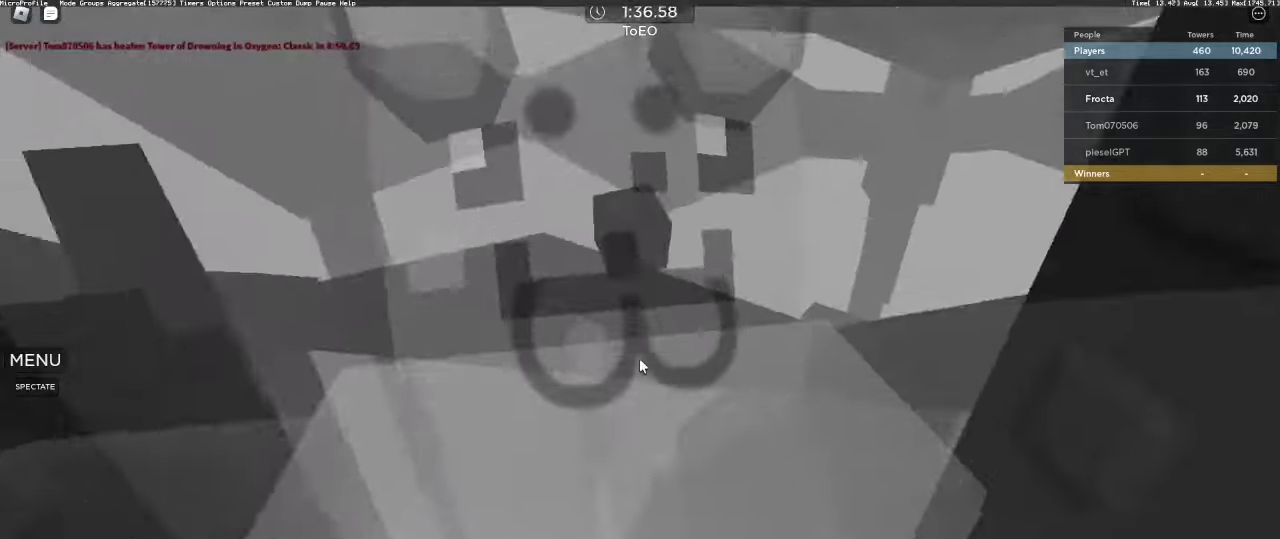
{"keys": ["d"], "mouse": ["right"], "events": [[83, "w", "down"], [167, "space", "down"], [267, "mouse_wheel", "down"], [267, "space", "up"], [350, "mouse_wheel", "up"], [450, "d", "down"], [500, "w", "up"]]}
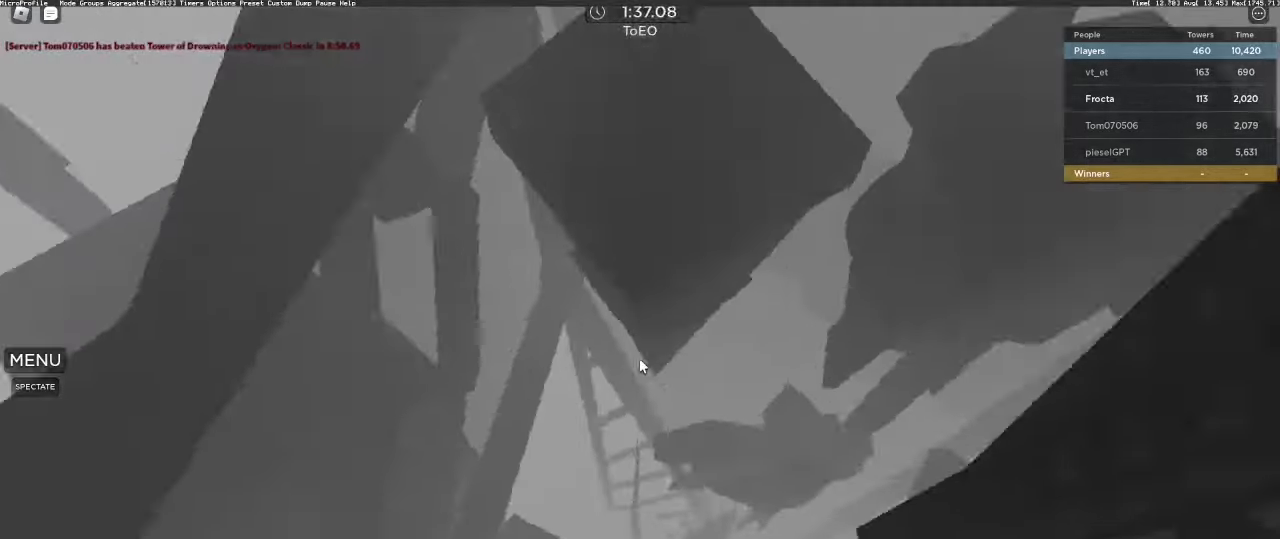
{"keys": ["d"], "mouse": ["right"], "events": [[50, "space", "down"], [183, "space", "up"], [233, "shift", "down"], [317, "shift", "up"]]}
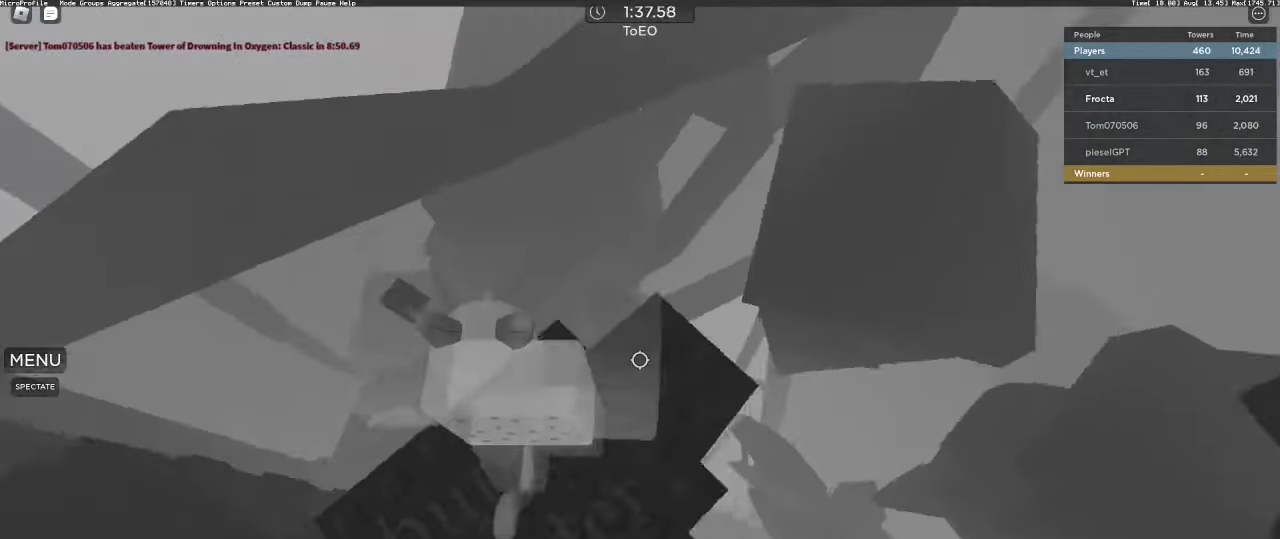
{"keys": ["d"], "mouse": ["right"], "events": [[333, "space", "down"], [483, "space", "up"]]}
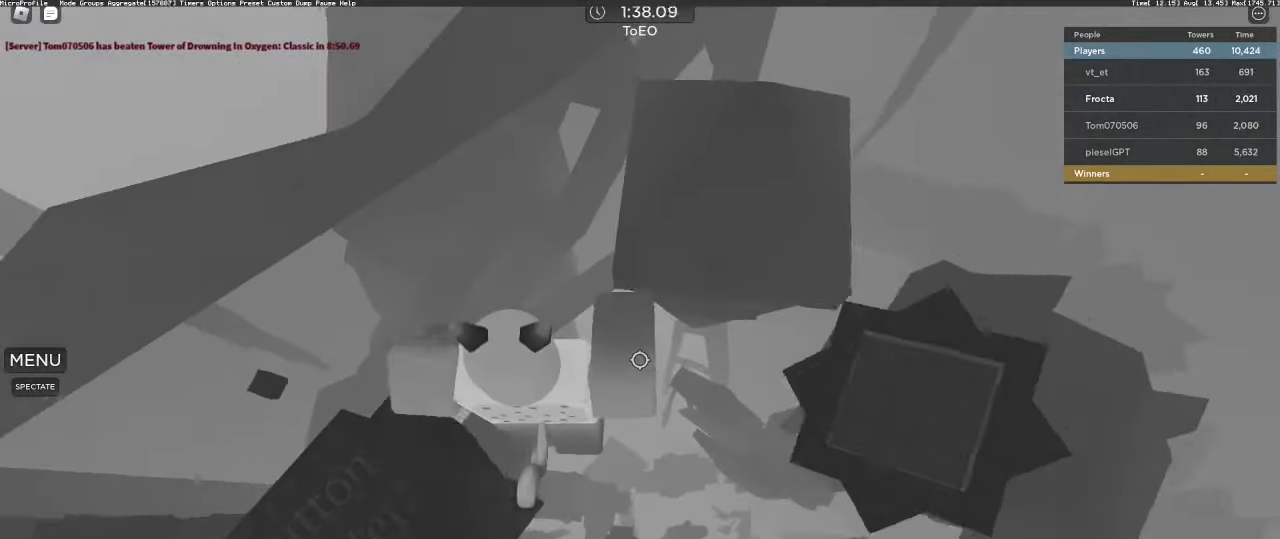
{"keys": [], "mouse": ["right"], "events": [[500, "d", "up"]]}
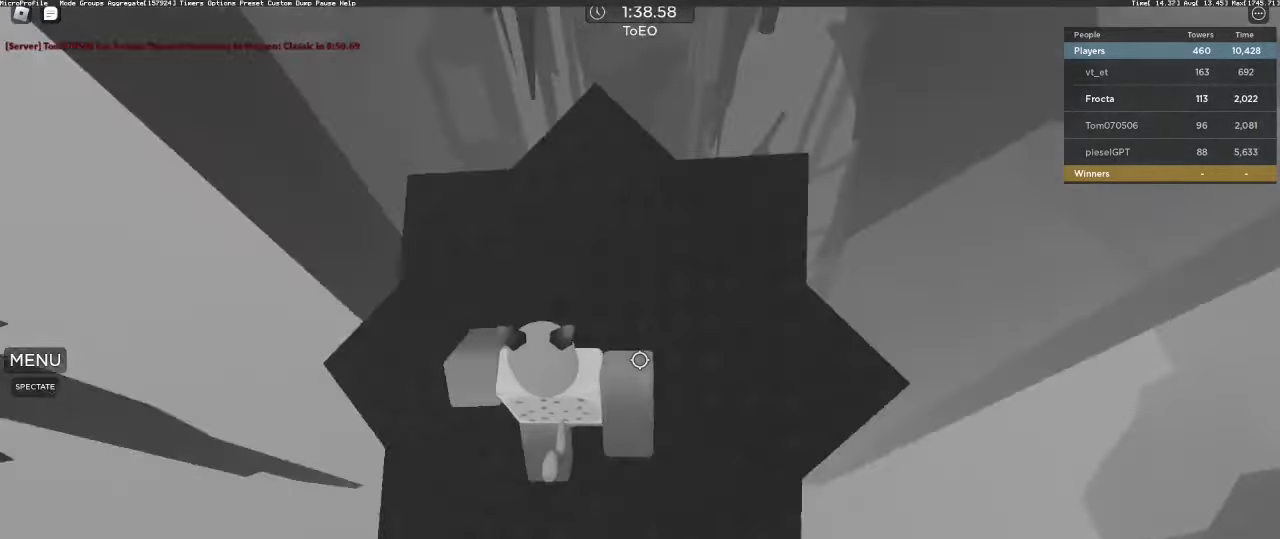
{"keys": [], "mouse": []}